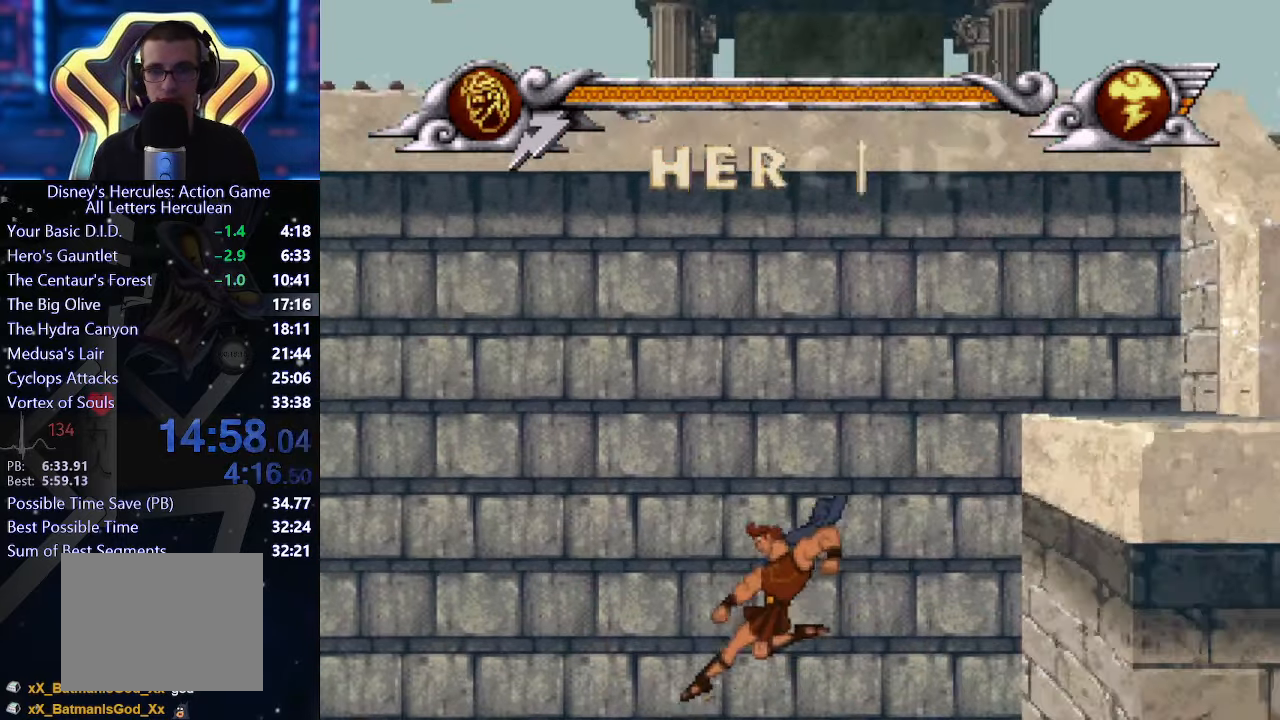
Gameplay with a controller (Xbox layout); each line is a JSON object with the inputs held at the frame after it. "events" lists button and stick changes between this image and that frame as [ms after this image, input, new state], when the widget could be followed in between. Not read: L1 L2 L3 R1 R2 R3 right_stick.
{"buttons": [], "left_stick": "up-left", "events": [[217, "X", "down"], [283, "X", "up"]]}
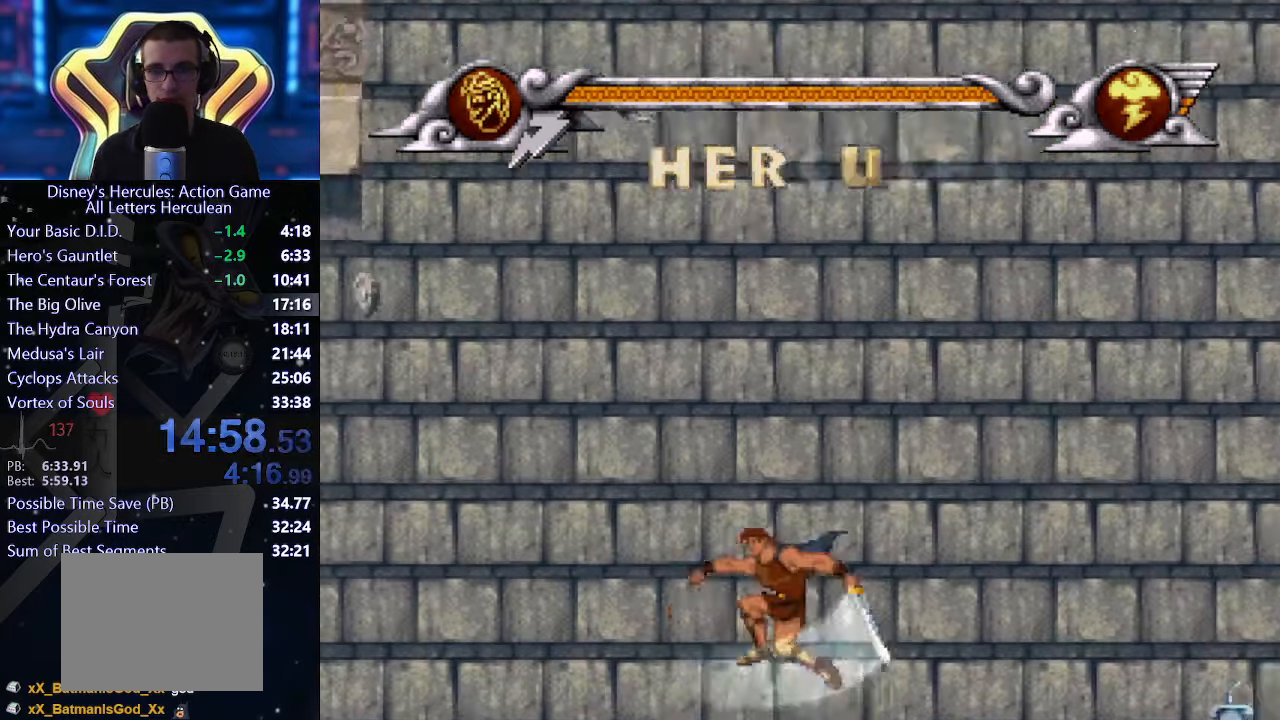
{"buttons": [], "left_stick": "down", "events": [[217, "left_stick", "down-left"], [283, "left_stick", "down"]]}
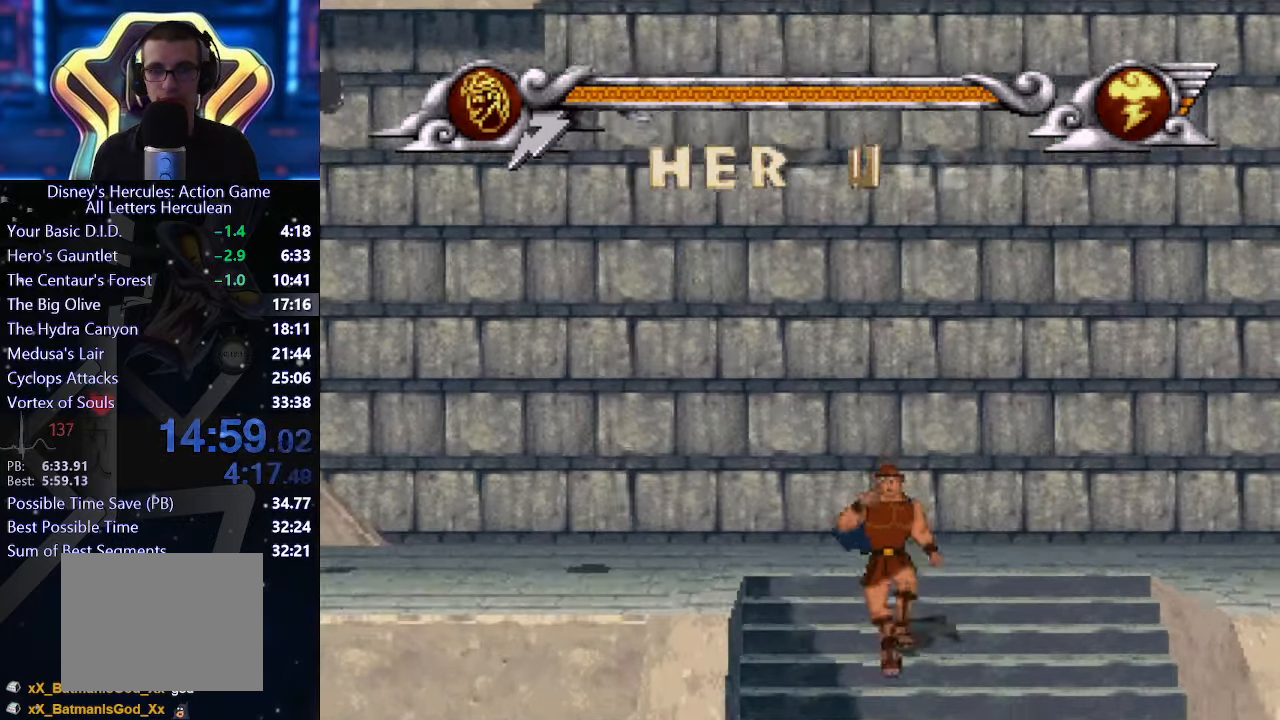
{"buttons": [], "left_stick": "left", "events": [[267, "left_stick", "down-left"], [400, "left_stick", "left"]]}
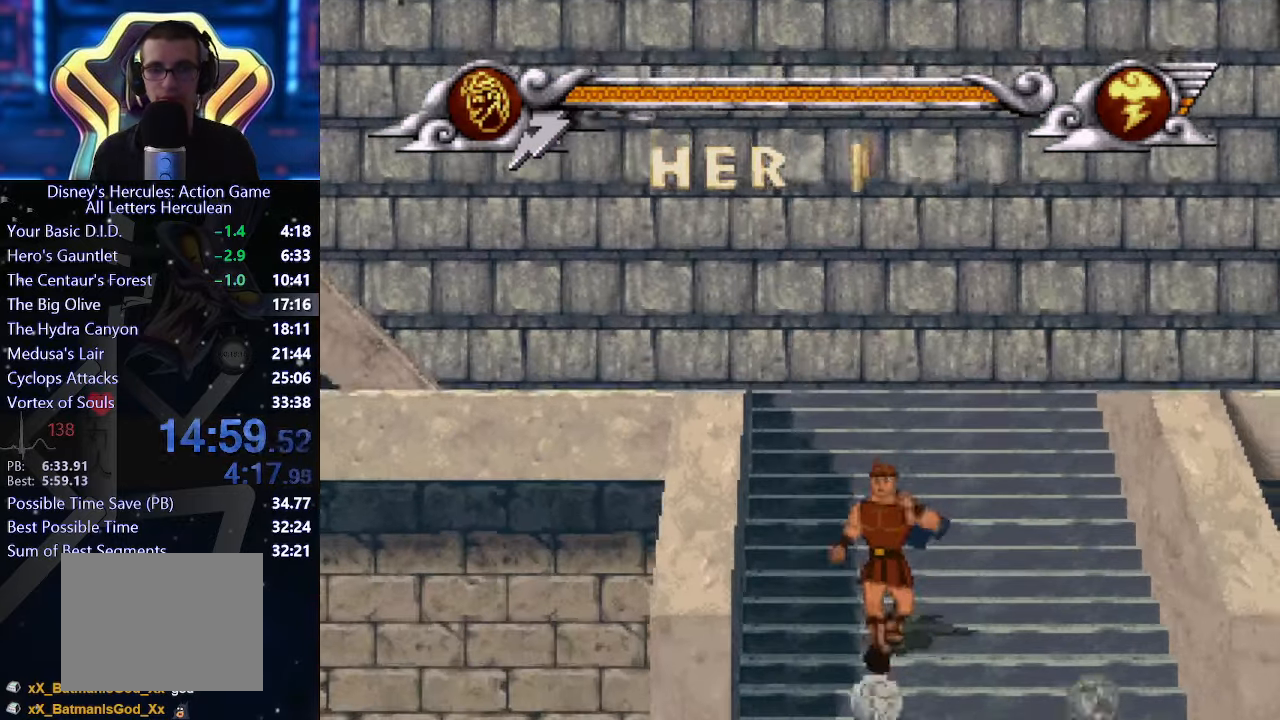
{"buttons": [], "left_stick": "left", "events": []}
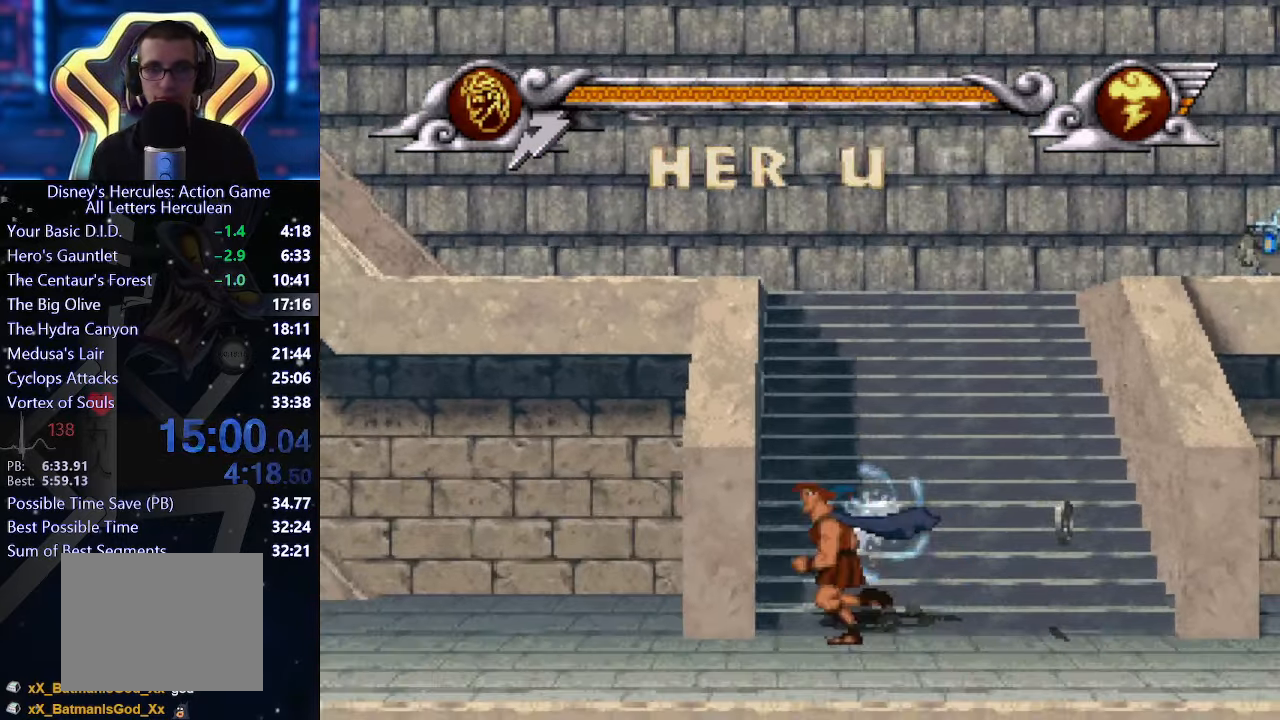
{"buttons": [], "left_stick": "left", "events": []}
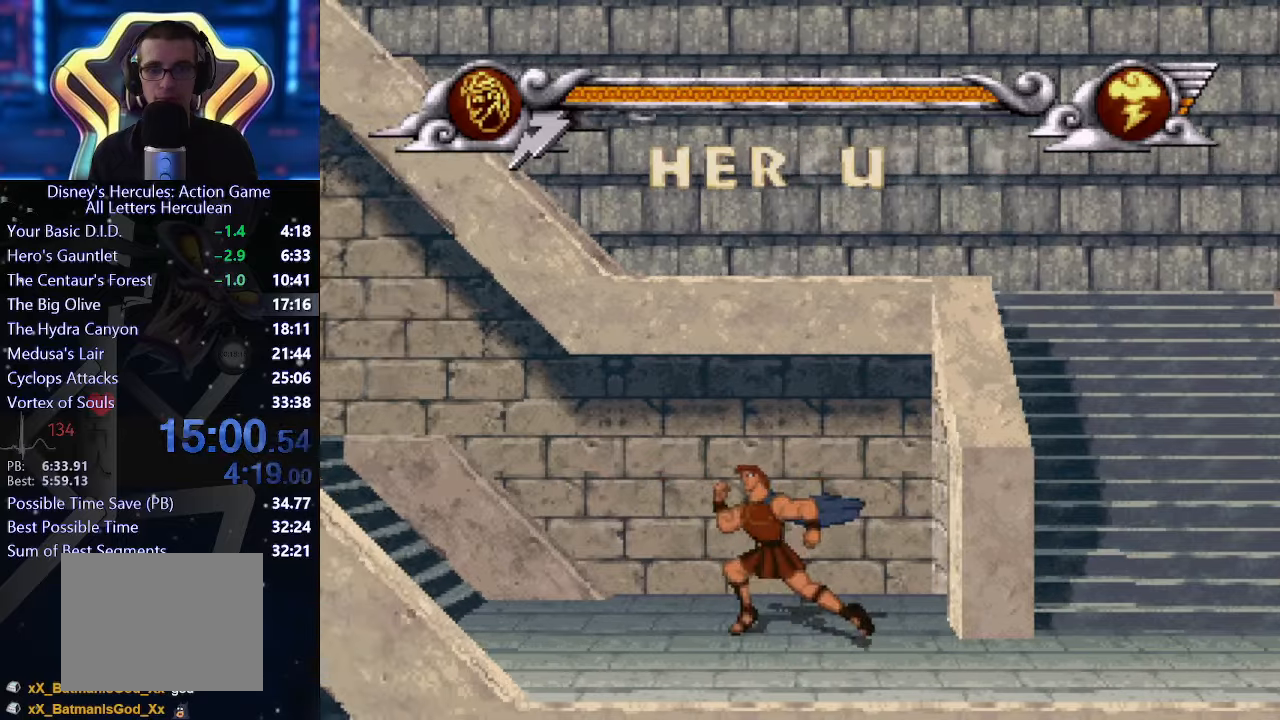
{"buttons": [], "left_stick": "left", "events": []}
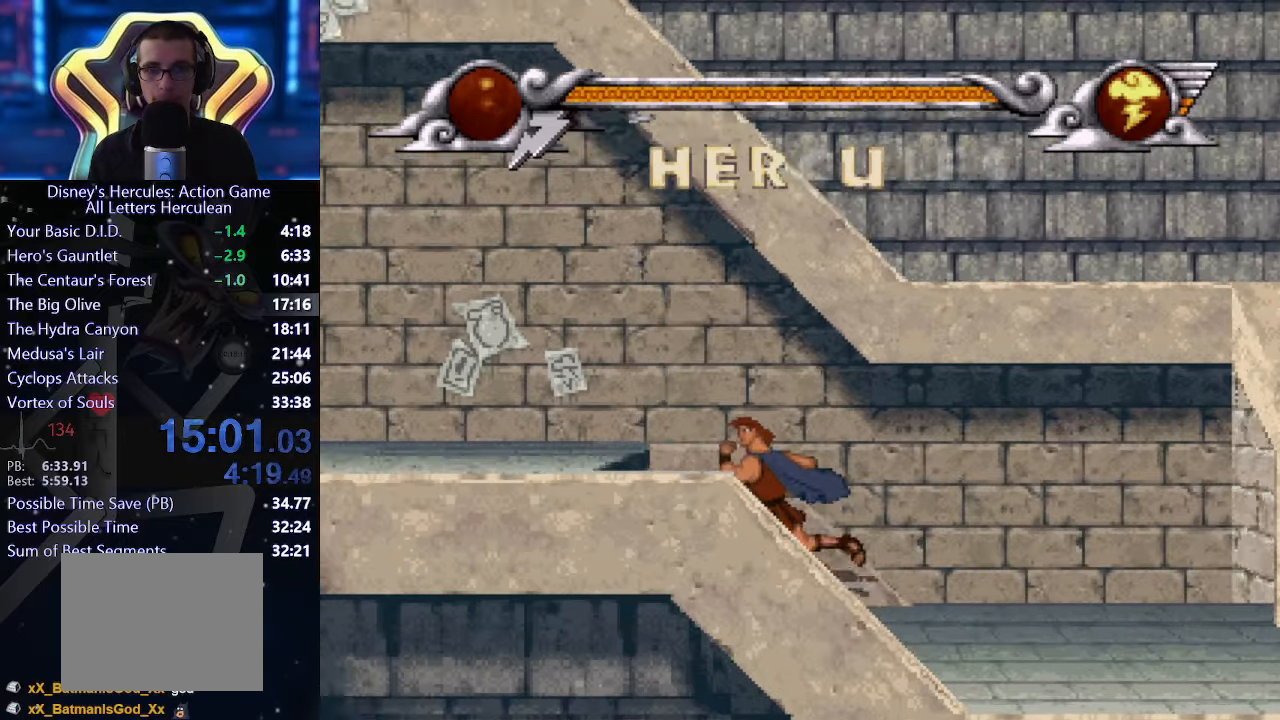
{"buttons": [], "left_stick": "left", "events": []}
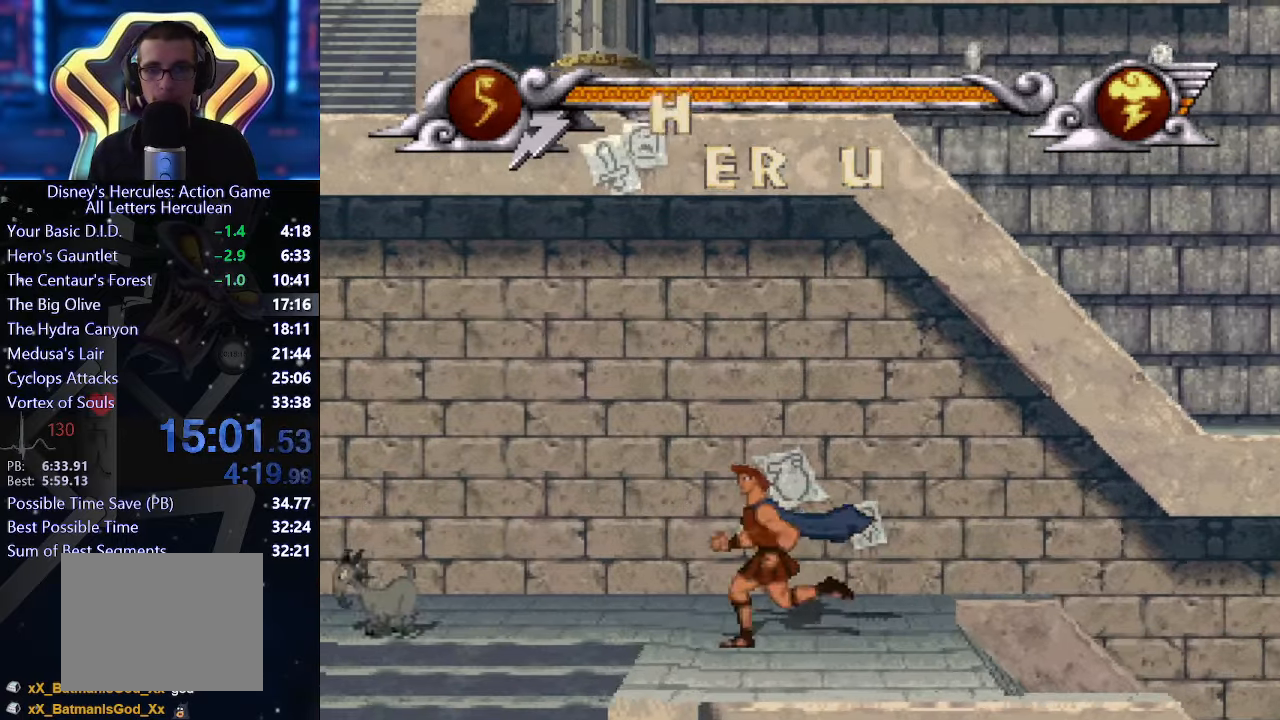
{"buttons": [], "left_stick": "down", "events": [[267, "left_stick", "down"]]}
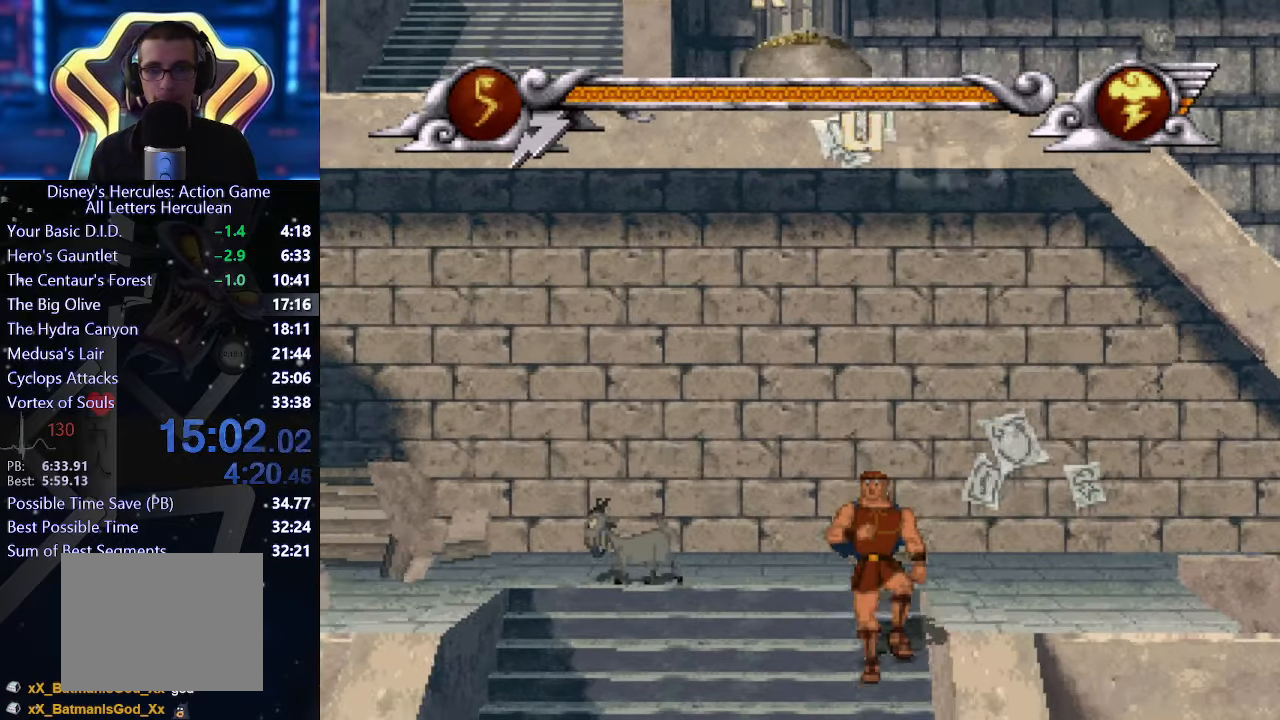
{"buttons": [], "left_stick": "down-right", "events": [[150, "left_stick", "down-right"]]}
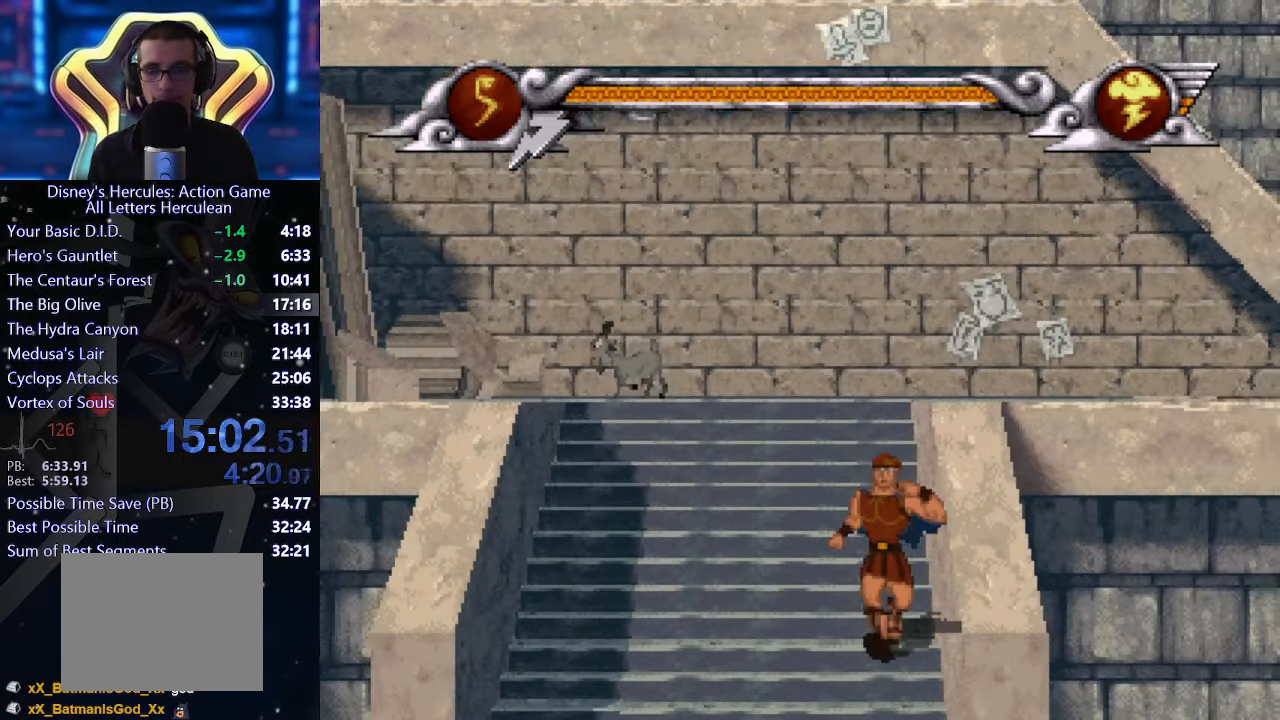
{"buttons": [], "left_stick": "right", "events": [[84, "left_stick", "right"]]}
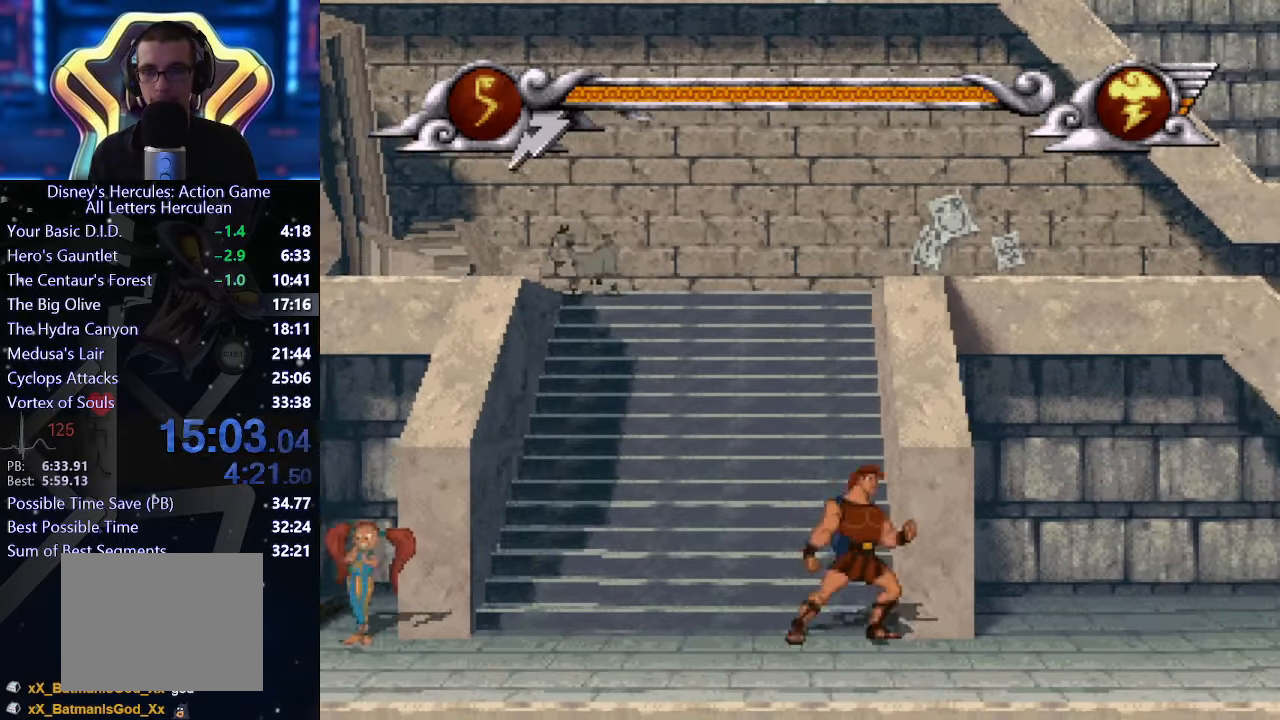
{"buttons": [], "left_stick": "right", "events": []}
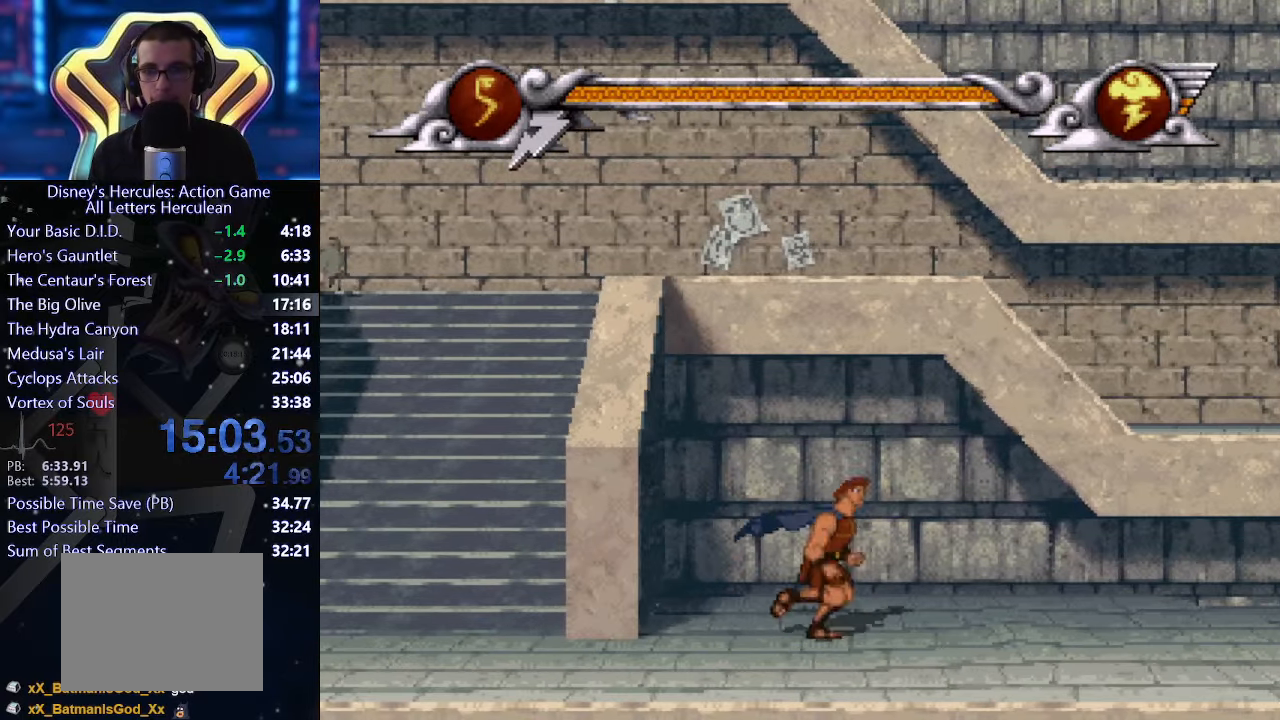
{"buttons": [], "left_stick": "right", "events": []}
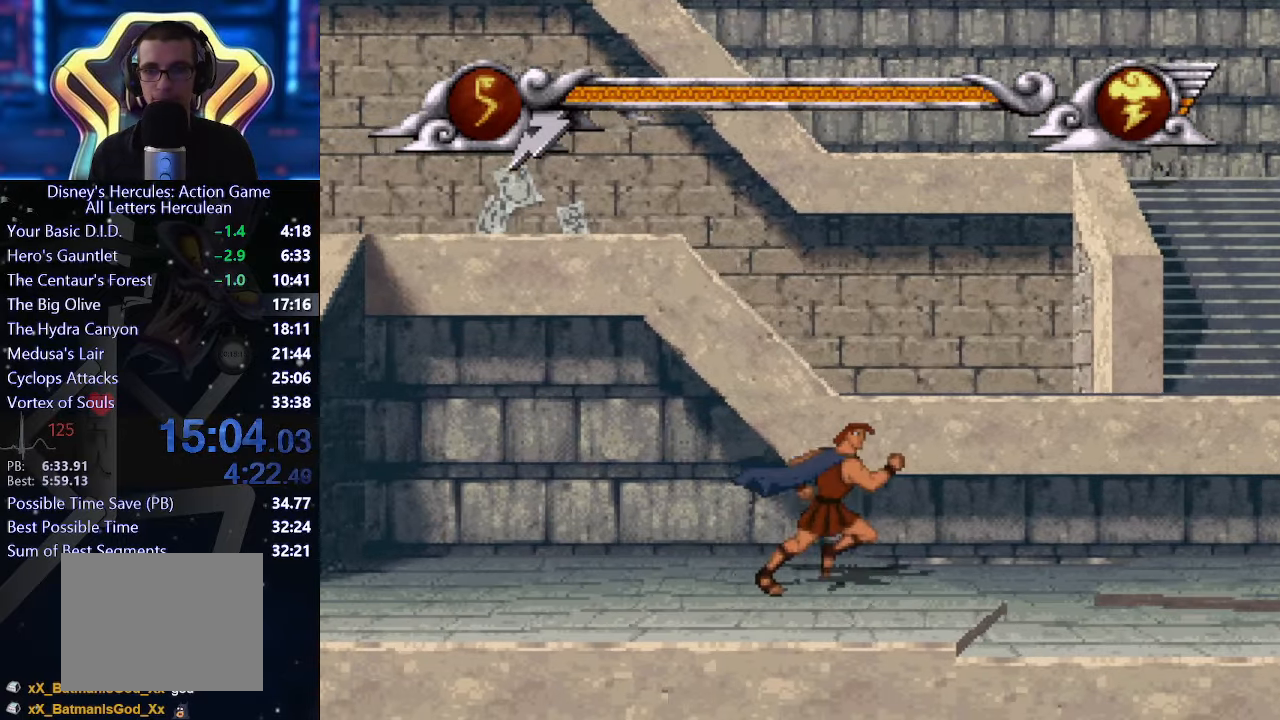
{"buttons": [], "left_stick": "down-right", "events": [[100, "left_stick", "center"], [167, "A", "down"], [234, "A", "up"], [284, "left_stick", "down-right"]]}
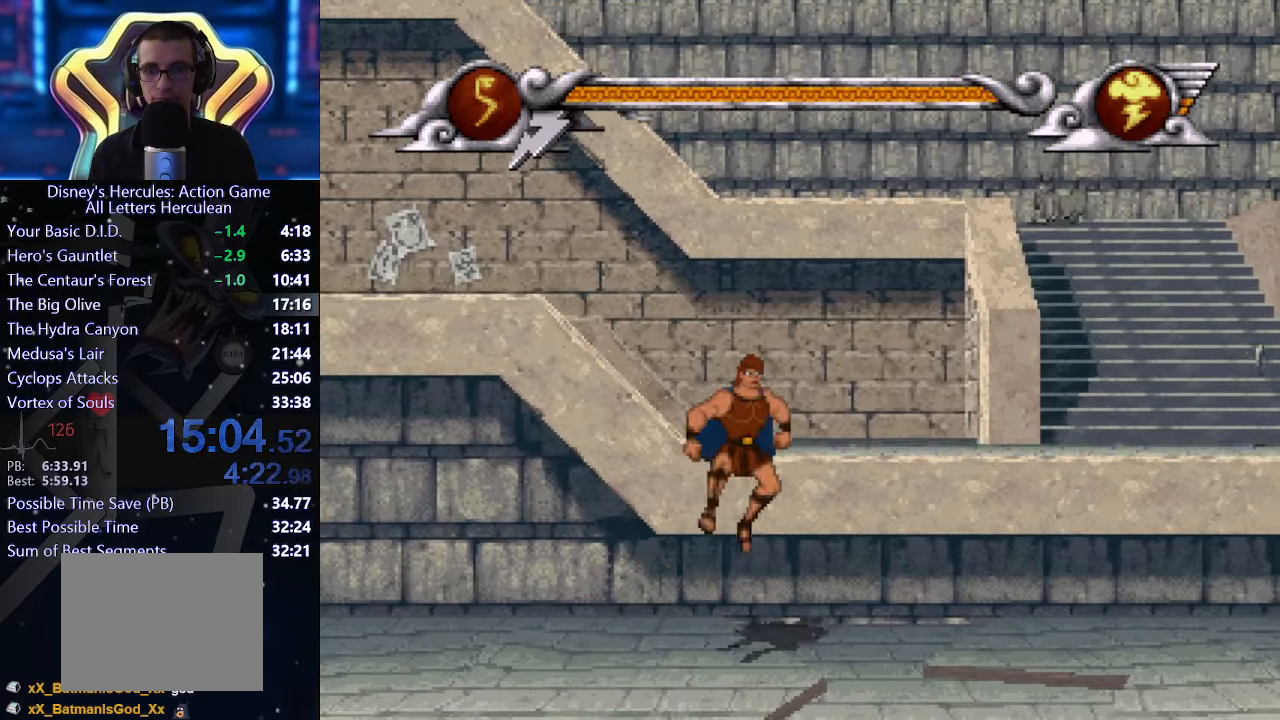
{"buttons": [], "left_stick": "center", "events": [[100, "left_stick", "down"], [484, "left_stick", "center"]]}
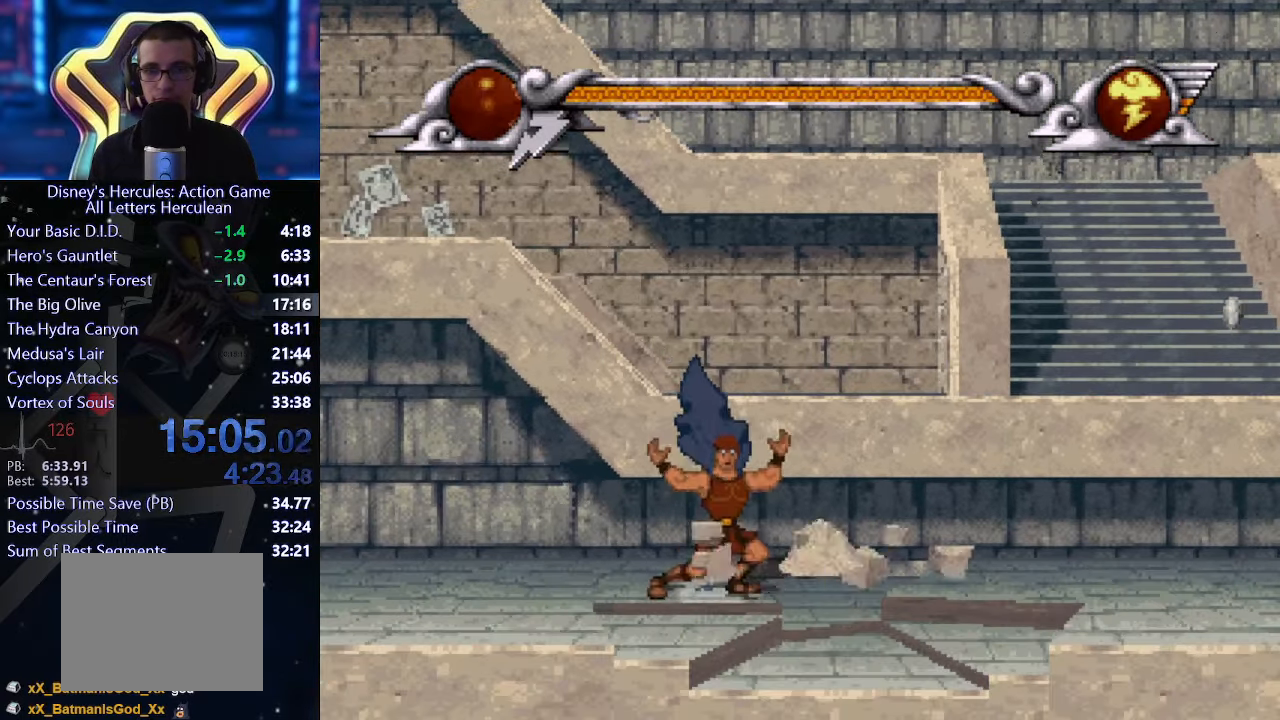
{"buttons": [], "left_stick": "down", "events": [[417, "left_stick", "down"]]}
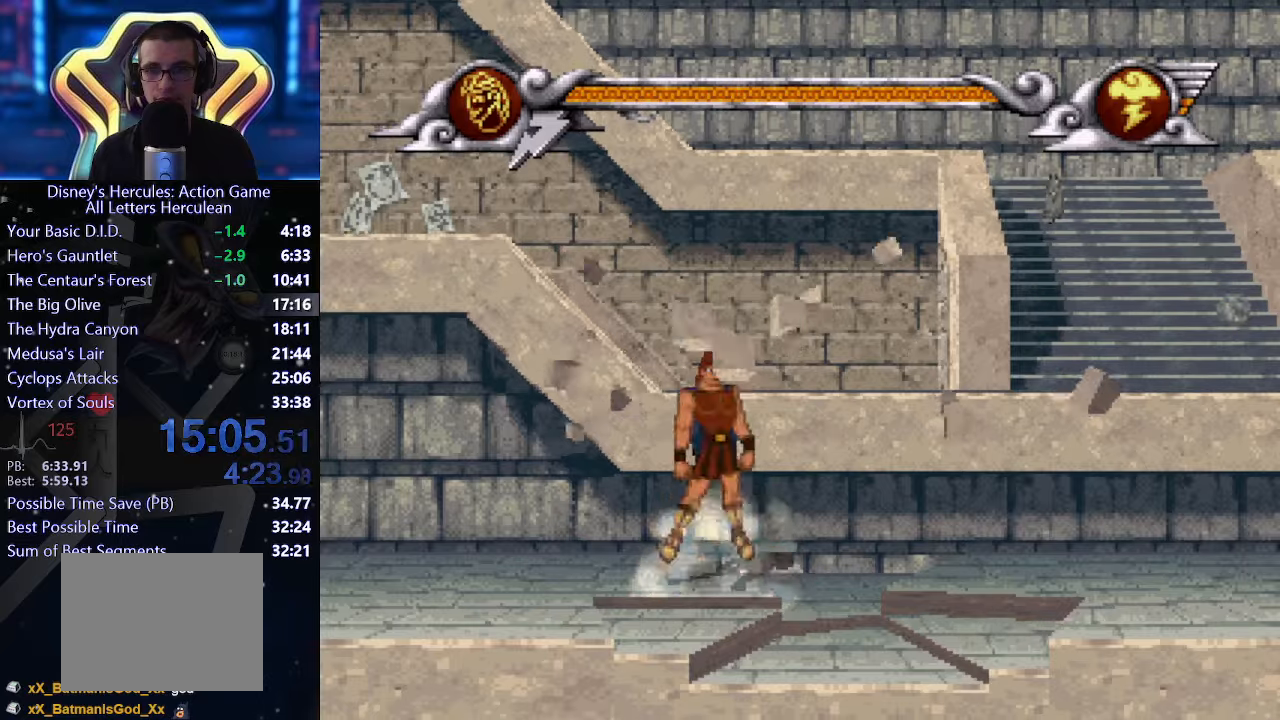
{"buttons": [], "left_stick": "down", "events": []}
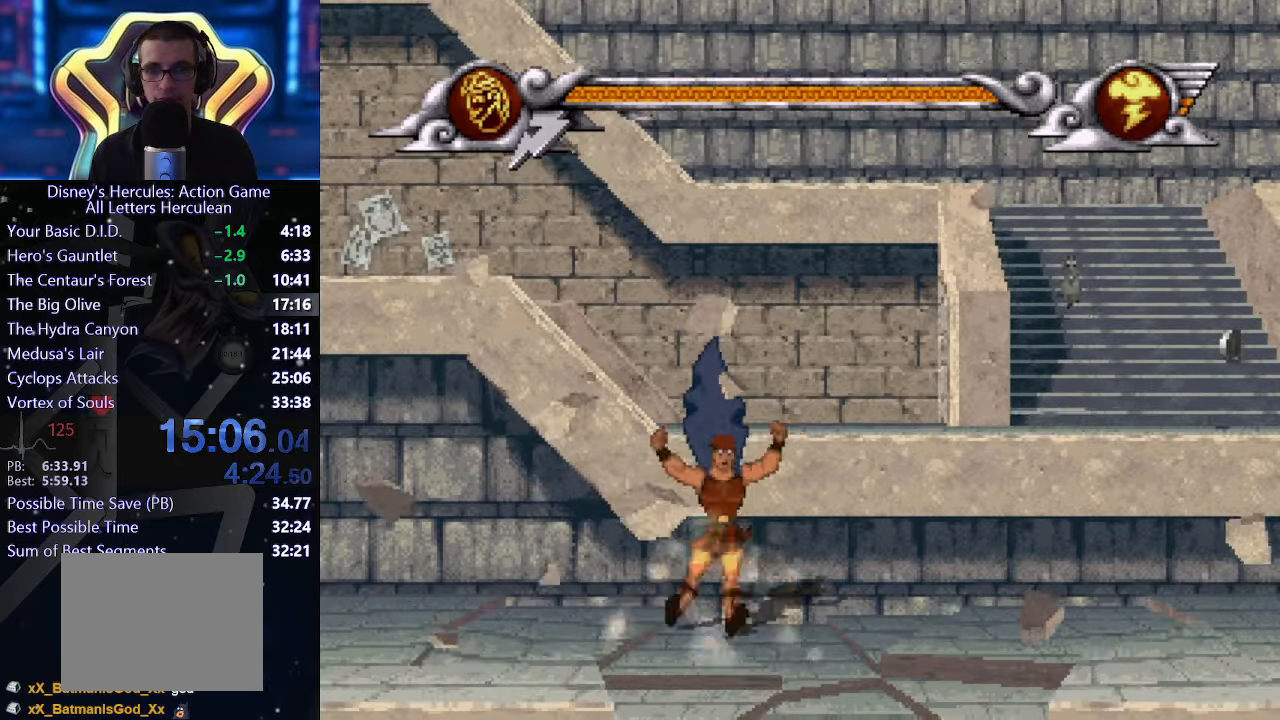
{"buttons": ["A"], "left_stick": "center", "events": [[100, "left_stick", "center"], [483, "A", "down"]]}
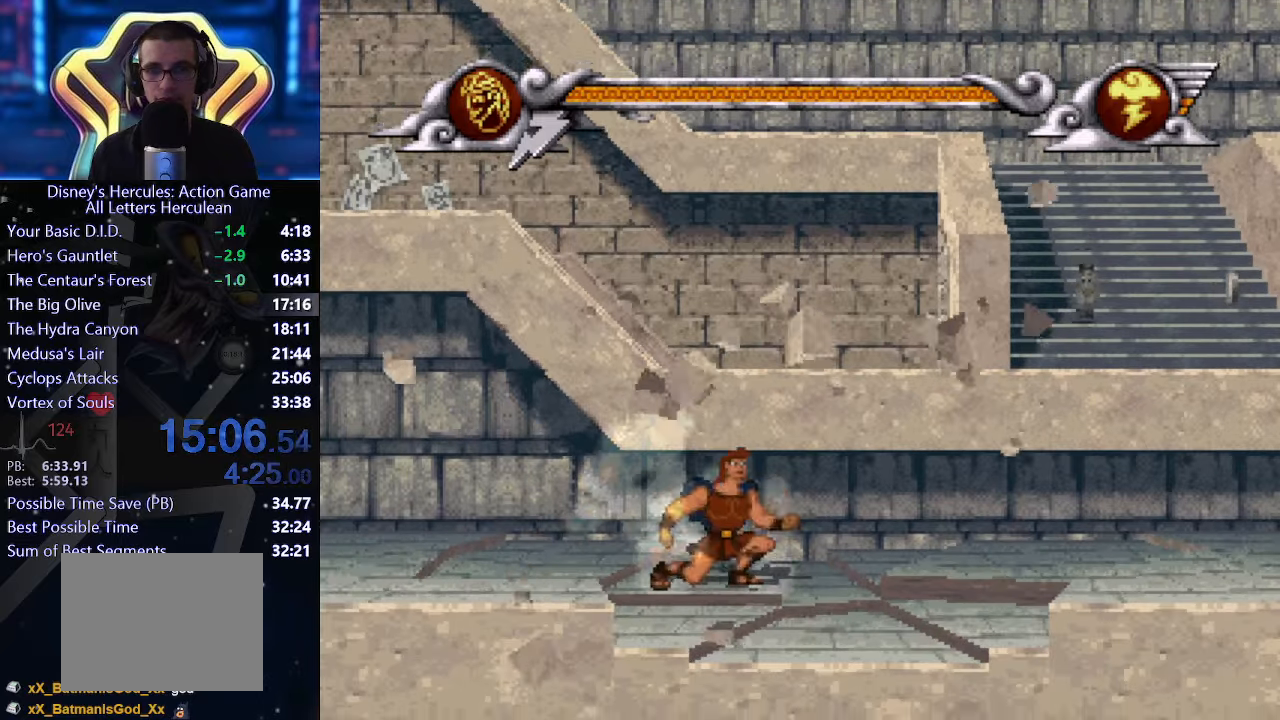
{"buttons": [], "left_stick": "down", "events": [[100, "A", "up"], [100, "left_stick", "down"]]}
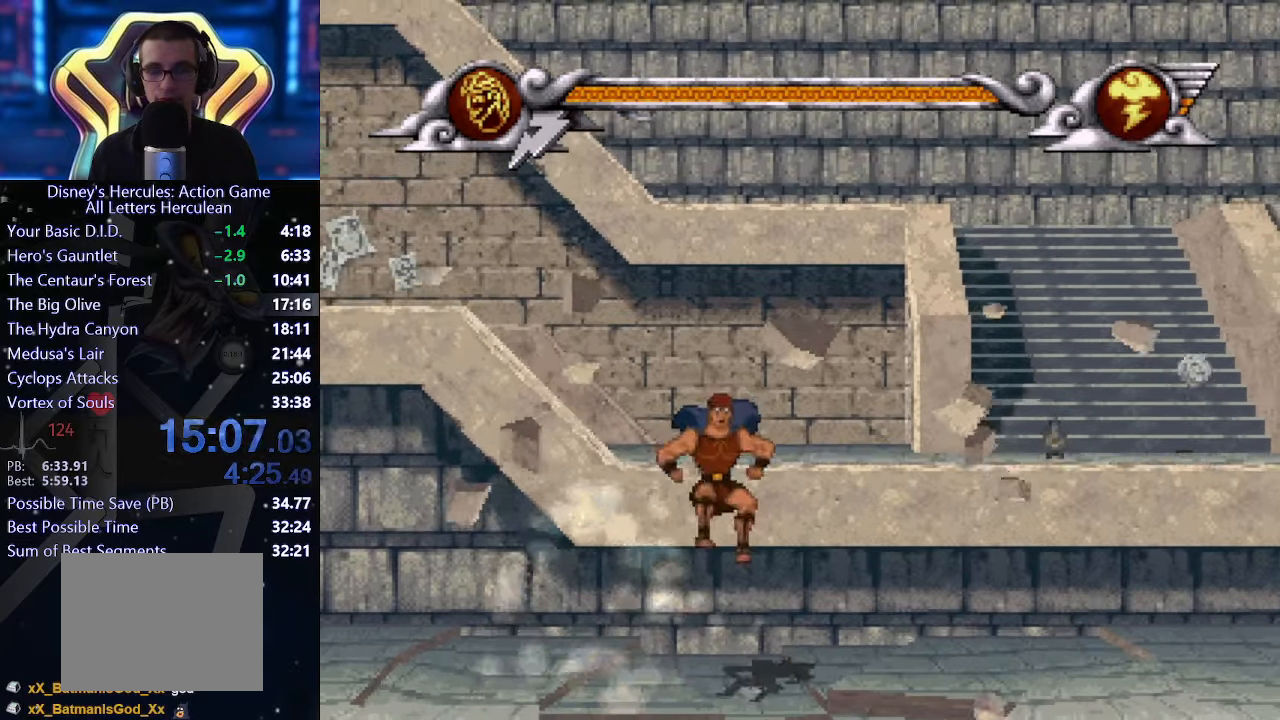
{"buttons": [], "left_stick": "down-right", "events": [[300, "left_stick", "down-right"]]}
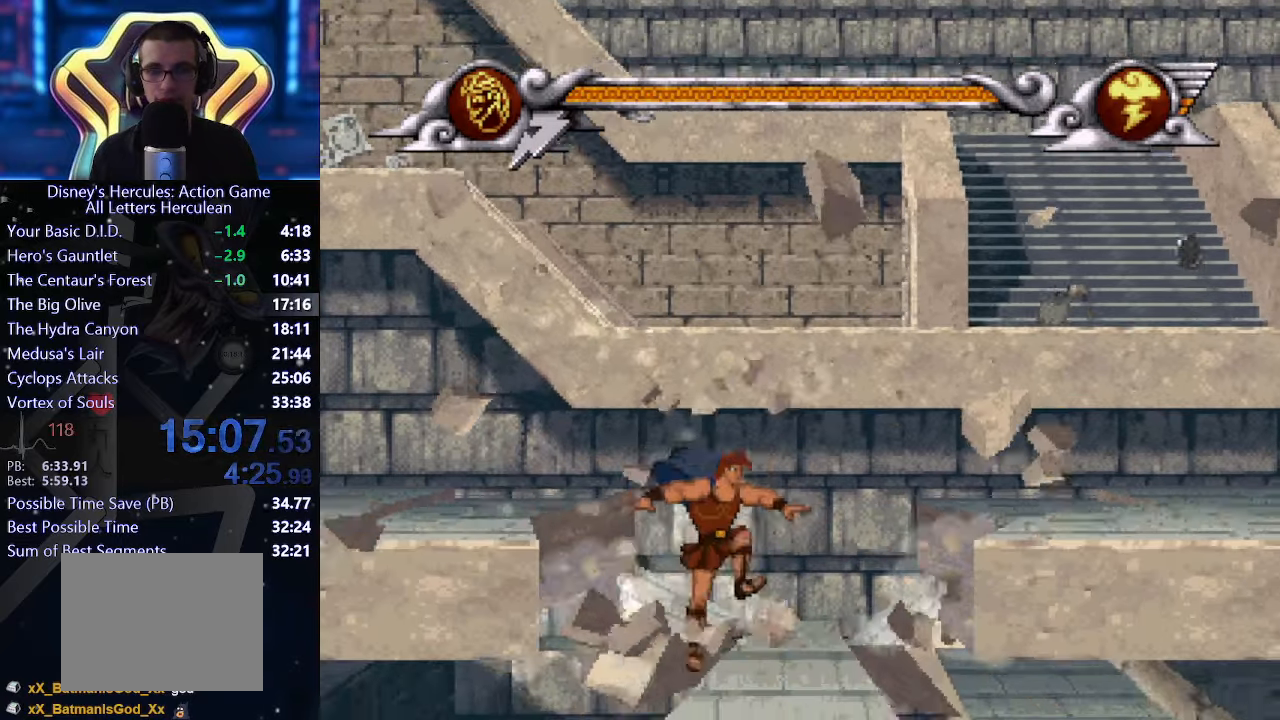
{"buttons": [], "left_stick": "right", "events": [[233, "X", "down"], [233, "left_stick", "right"], [283, "X", "up"]]}
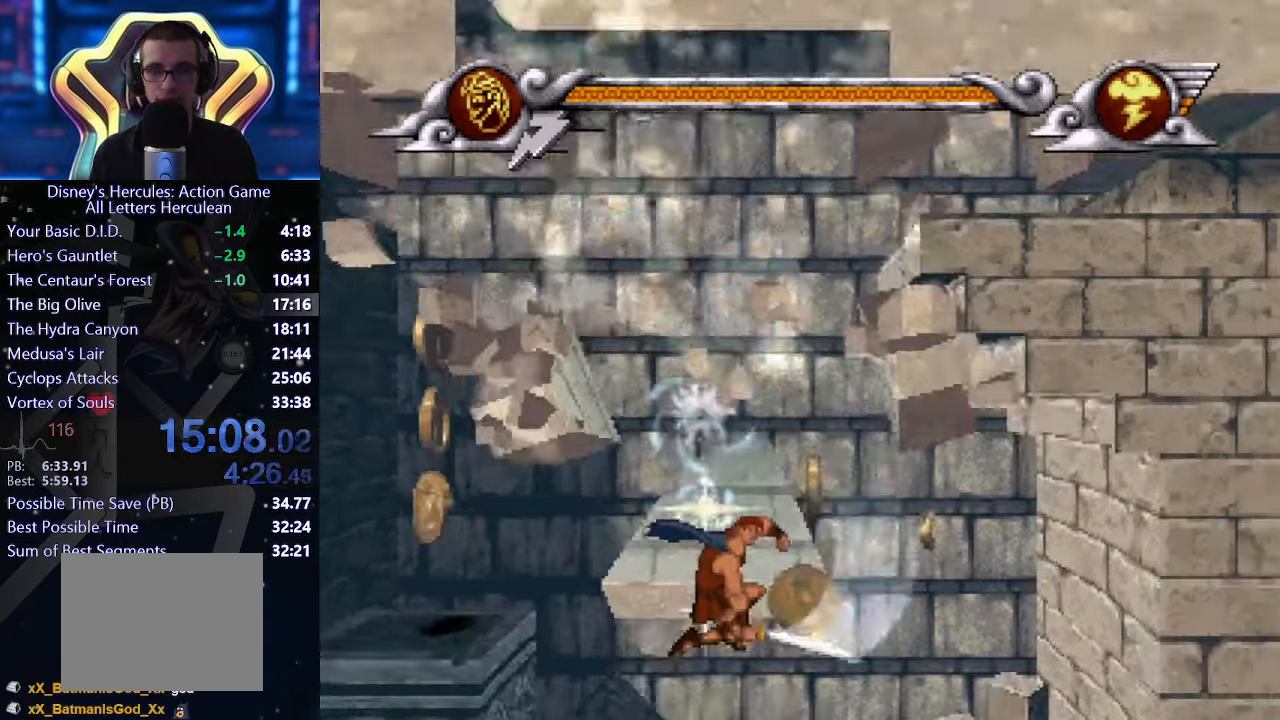
{"buttons": ["A"], "left_stick": "up", "events": [[350, "A", "down"], [483, "left_stick", "up"]]}
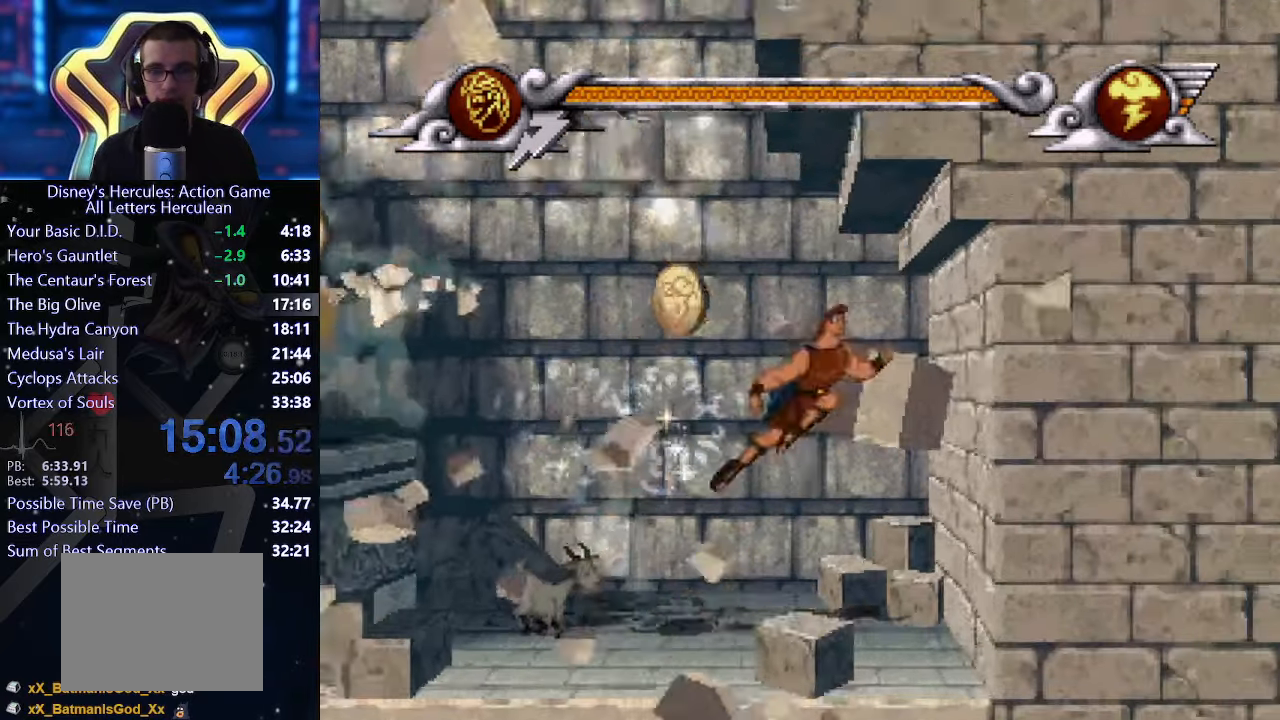
{"buttons": ["A"], "left_stick": "up-left", "events": [[50, "left_stick", "up-left"]]}
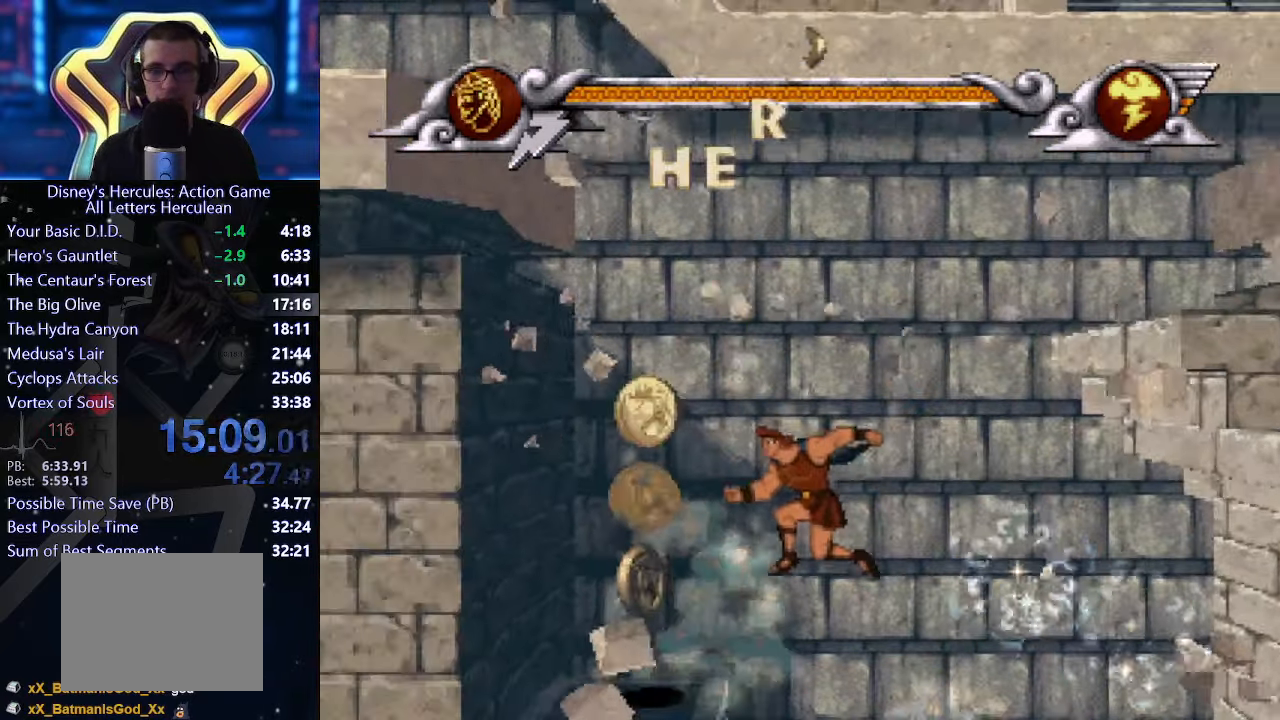
{"buttons": [], "left_stick": "up-right", "events": [[100, "A", "up"], [416, "left_stick", "up-right"]]}
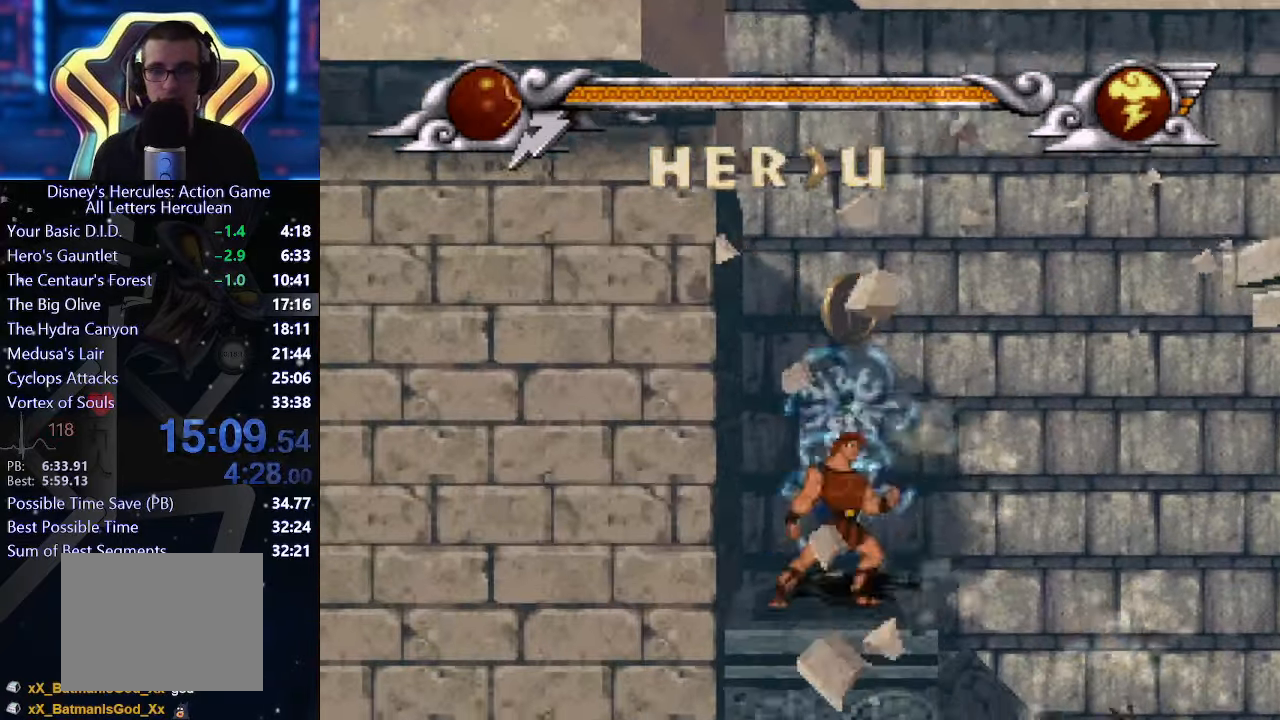
{"buttons": ["A"], "left_stick": "up-right", "events": [[166, "A", "down"]]}
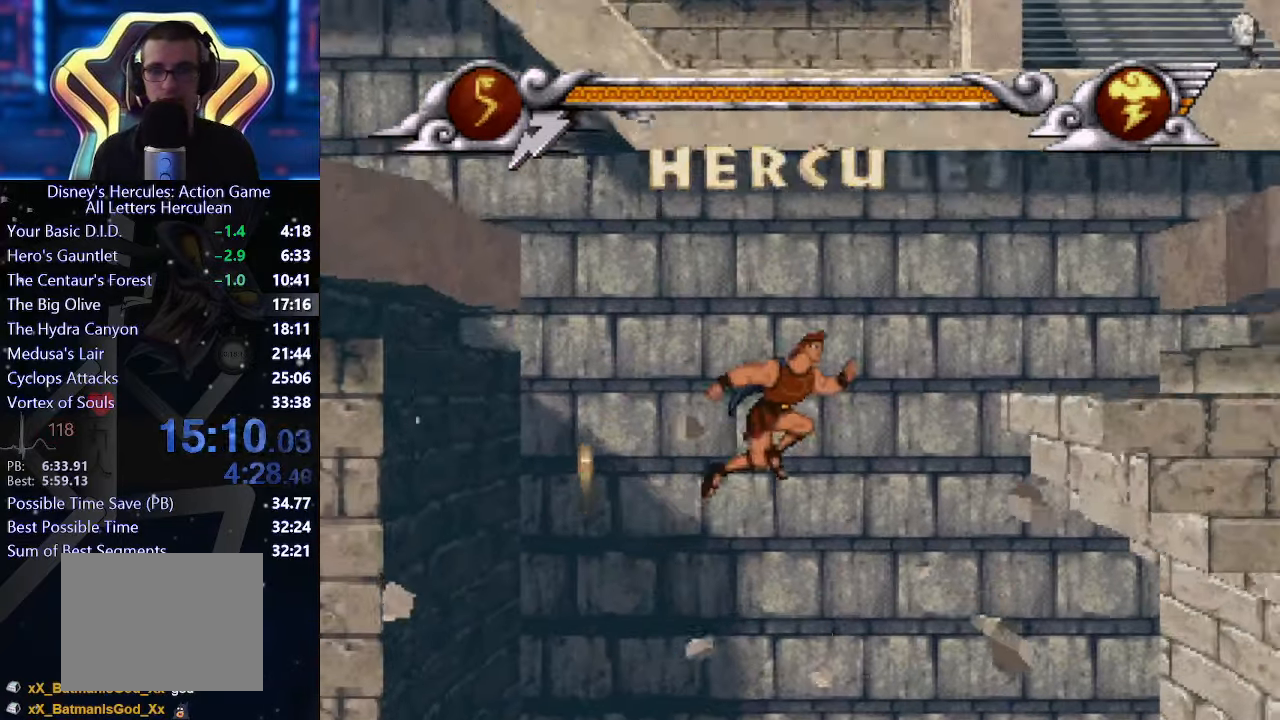
{"buttons": [], "left_stick": "up-right", "events": [[100, "A", "up"]]}
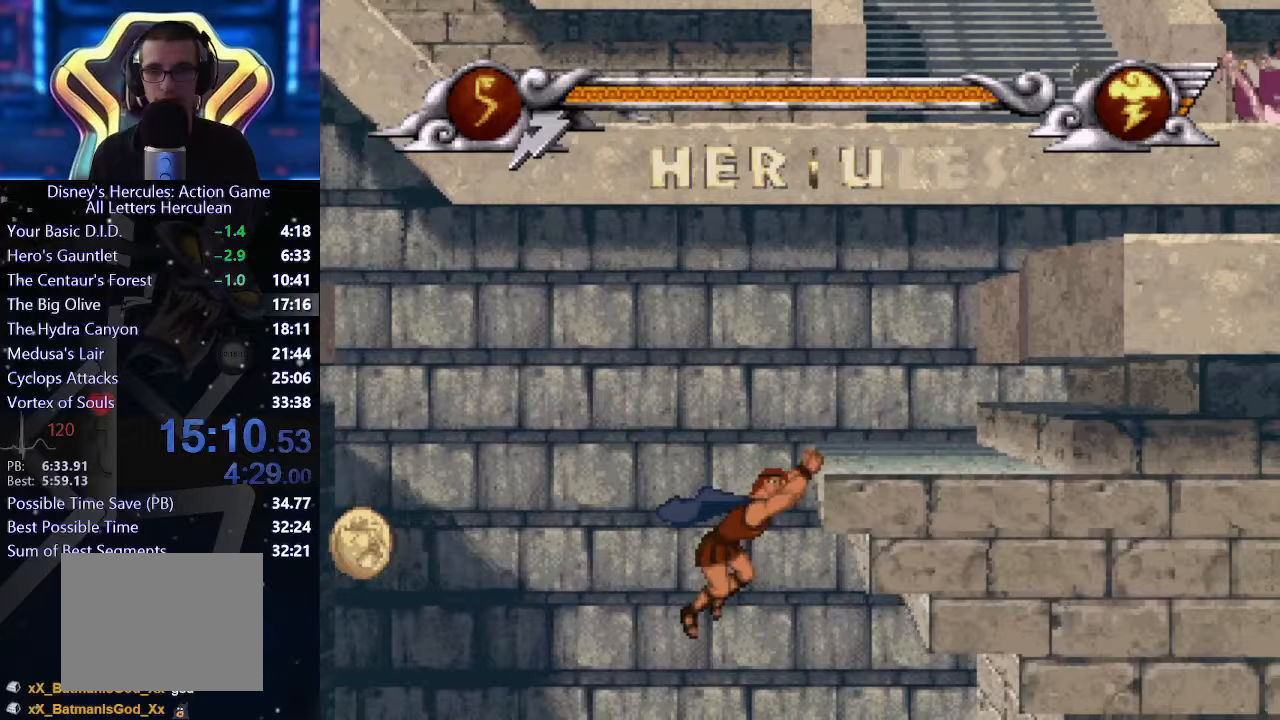
{"buttons": ["X"], "left_stick": "up-right", "events": [[117, "X", "down"]]}
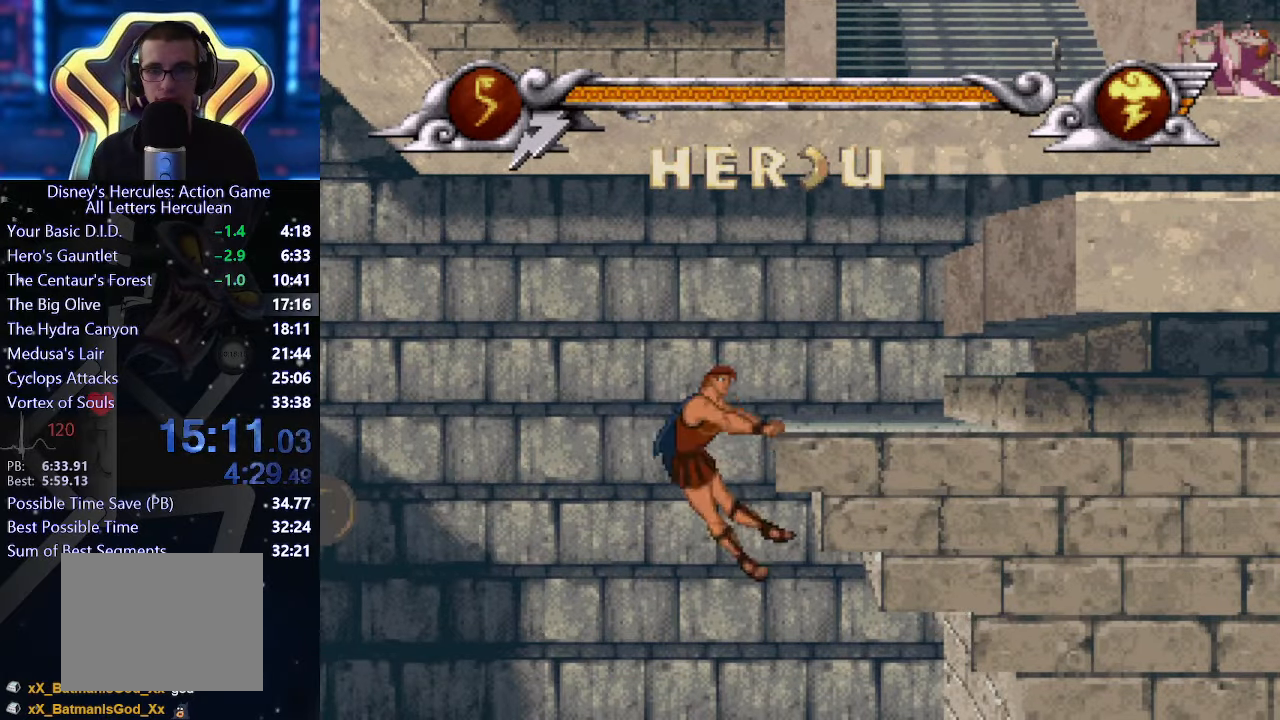
{"buttons": ["X"], "left_stick": "up-right", "events": [[167, "X", "up"], [350, "X", "down"]]}
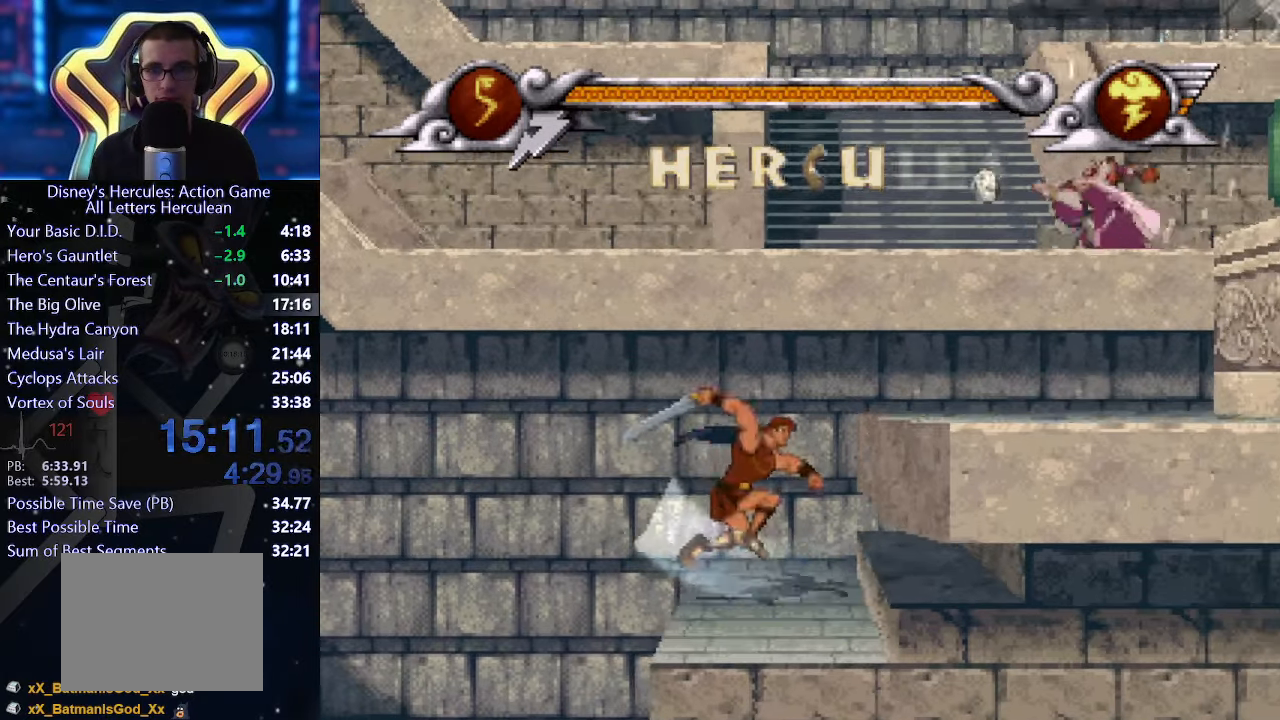
{"buttons": [], "left_stick": "up-left", "events": [[50, "X", "up"], [233, "left_stick", "up-left"]]}
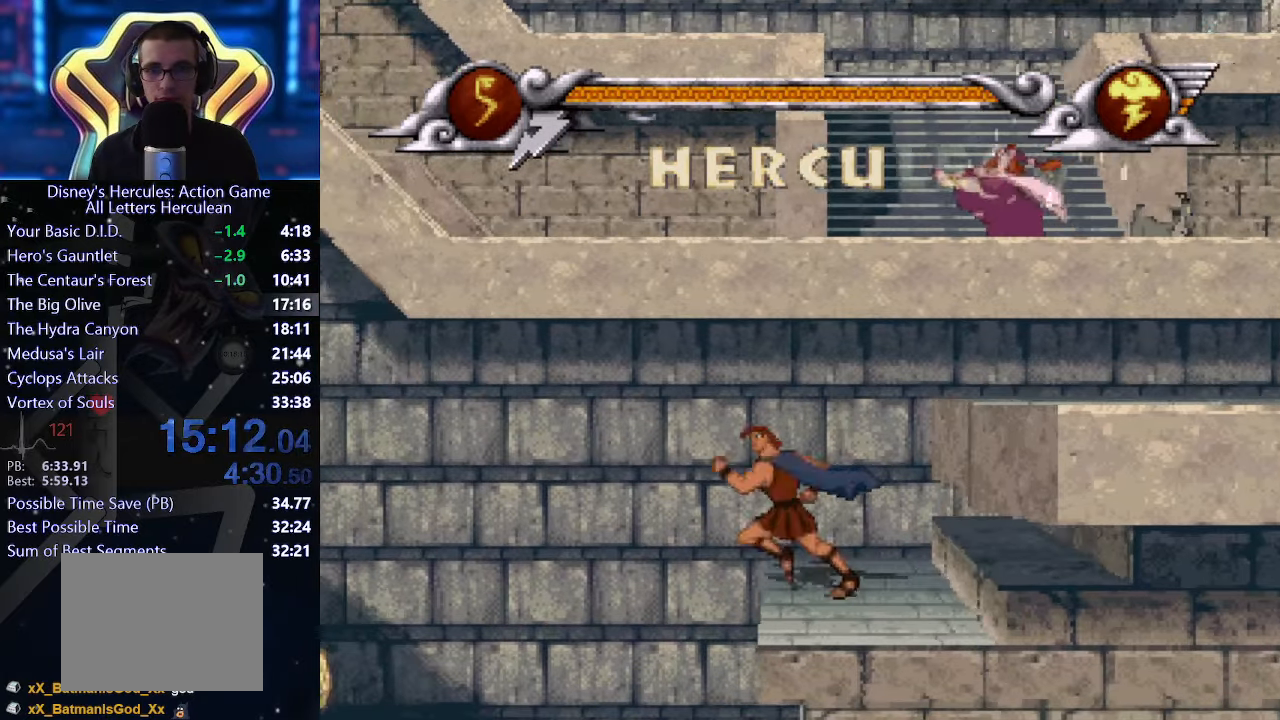
{"buttons": ["A"], "left_stick": "up-left", "events": [[100, "A", "down"]]}